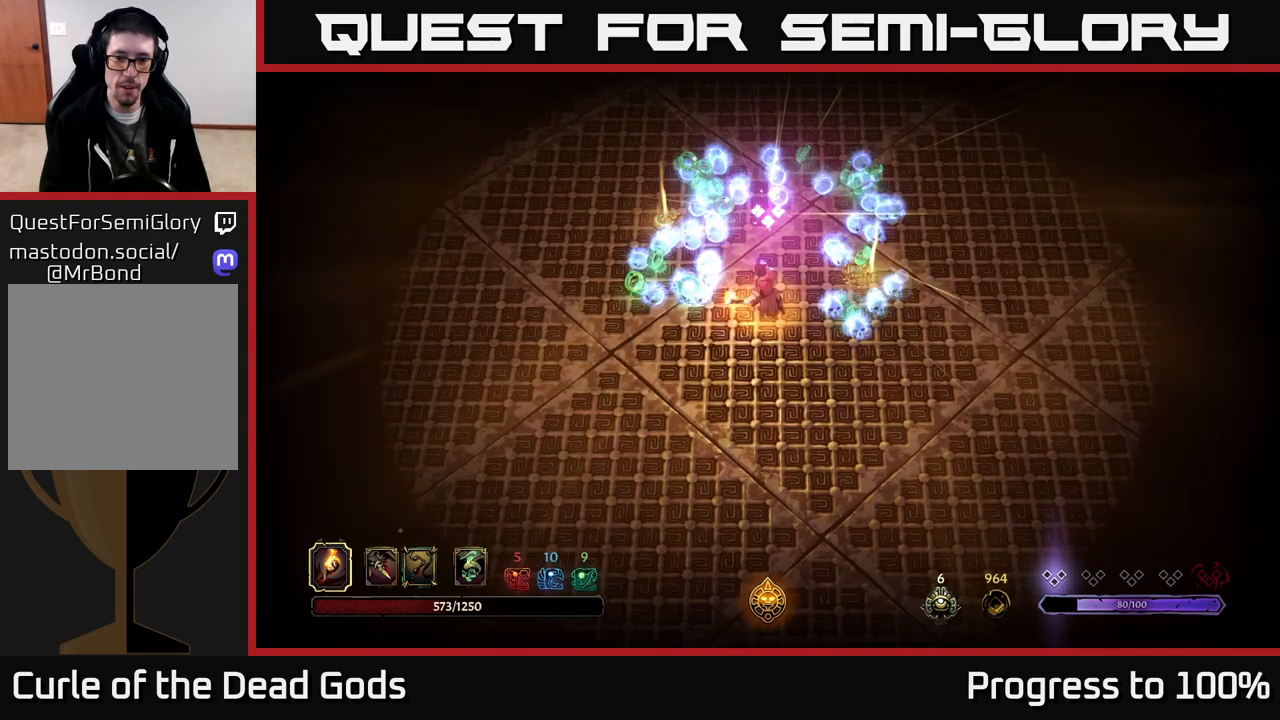
Gameplay with a controller (Xbox layout); each line is a JSON object with the inputs held at the frame after it. "events" lists button and stick changes between this image and that frame as [ms after this image, input, new state], when the widget could be followed in between. Not read: L3.
{"buttons": [], "left_stick": "left", "right_stick": "center", "events": [[183, "left_stick", "left"]]}
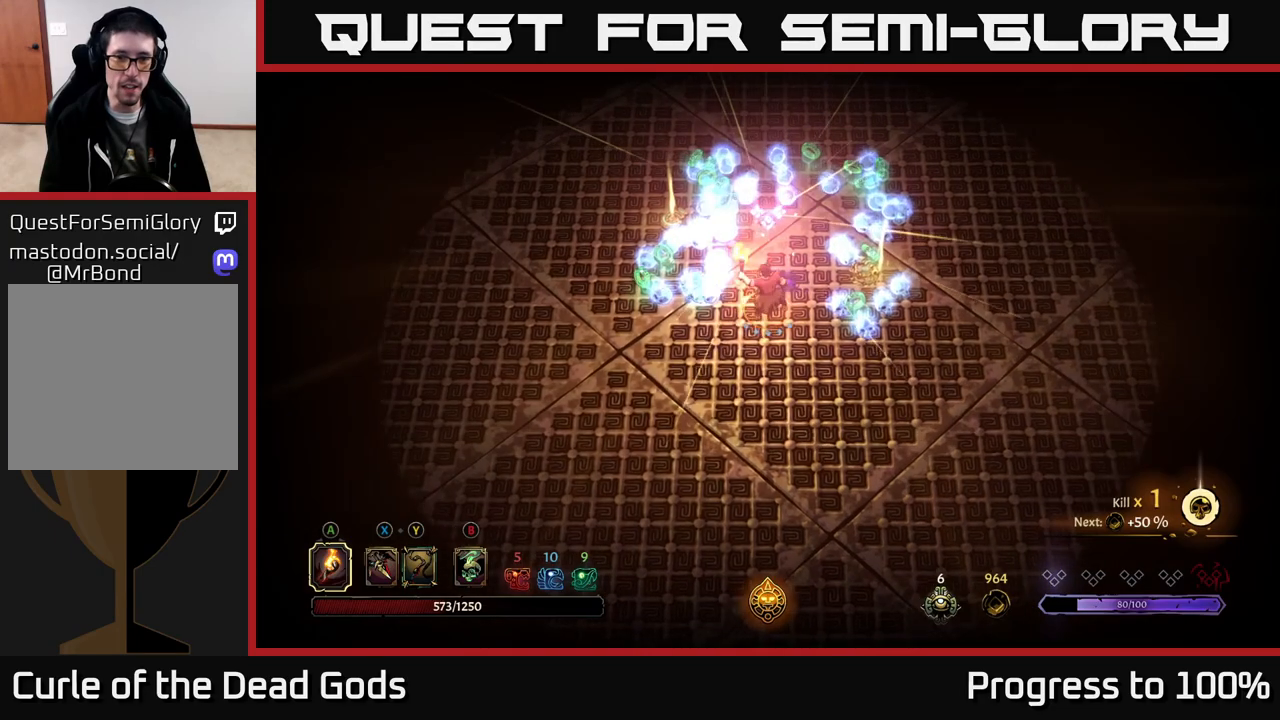
{"buttons": [], "left_stick": "up-left", "right_stick": "center", "events": [[200, "left_stick", "up-left"]]}
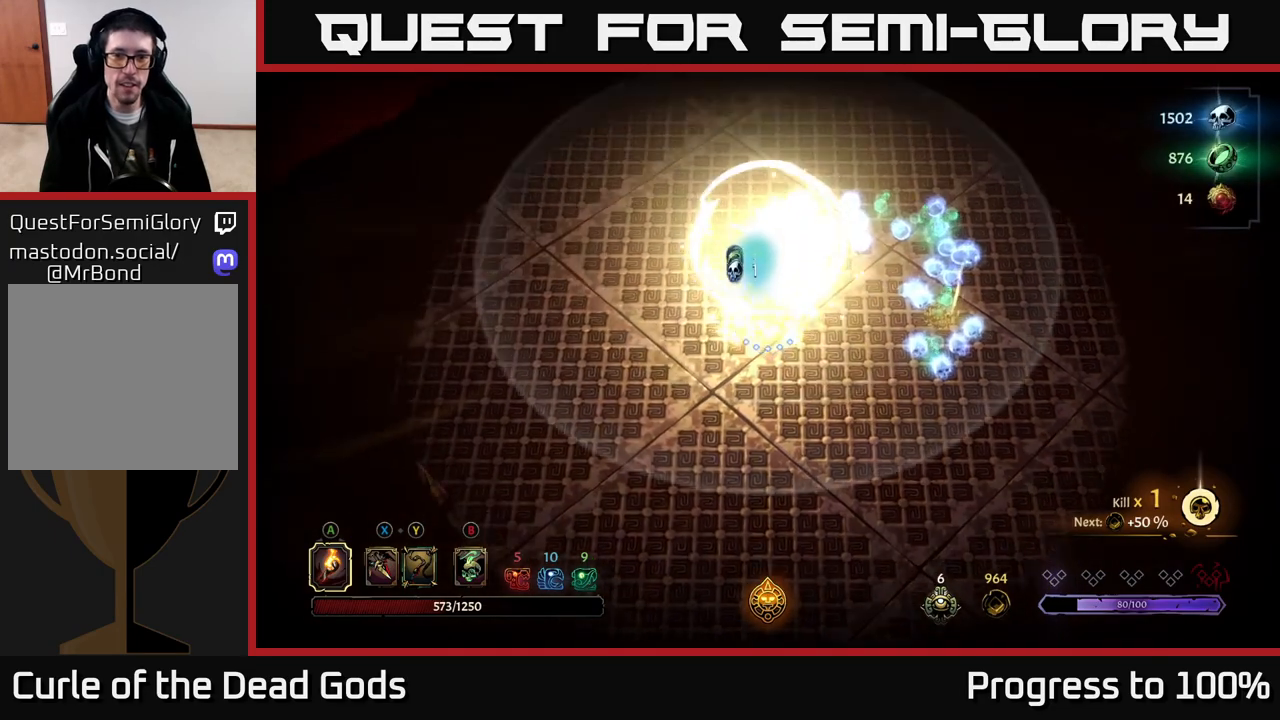
{"buttons": [], "left_stick": "up", "right_stick": "center", "events": [[50, "left_stick", "up"], [167, "left_stick", "up-right"], [367, "left_stick", "up"]]}
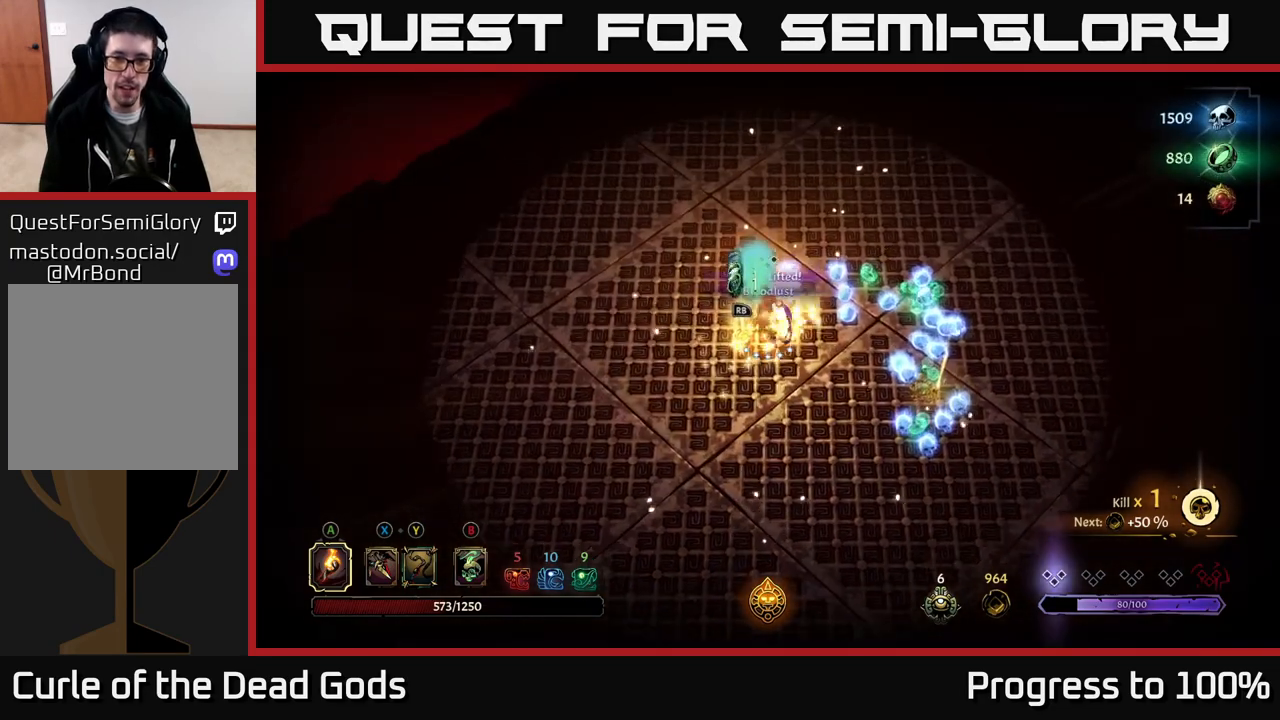
{"buttons": [], "left_stick": "down-right", "right_stick": "center", "events": [[383, "left_stick", "right"], [483, "left_stick", "down-right"]]}
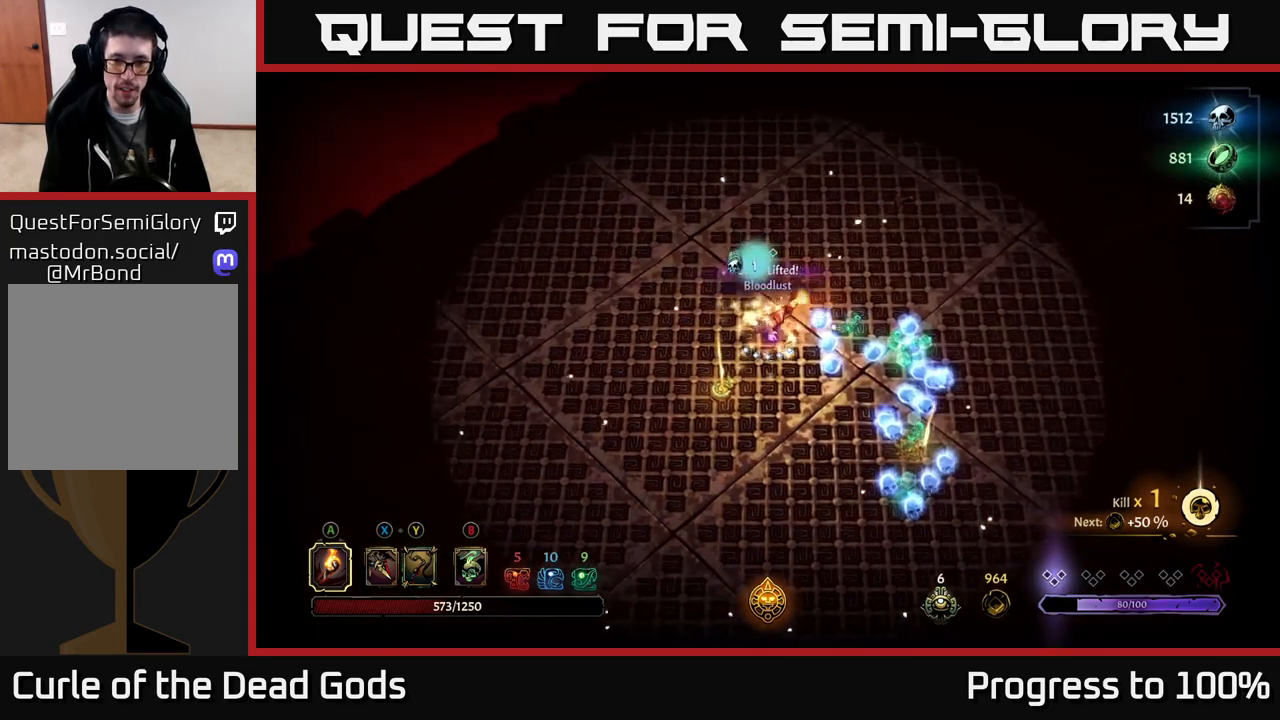
{"buttons": [], "left_stick": "right", "right_stick": "center", "events": [[183, "left_stick", "right"]]}
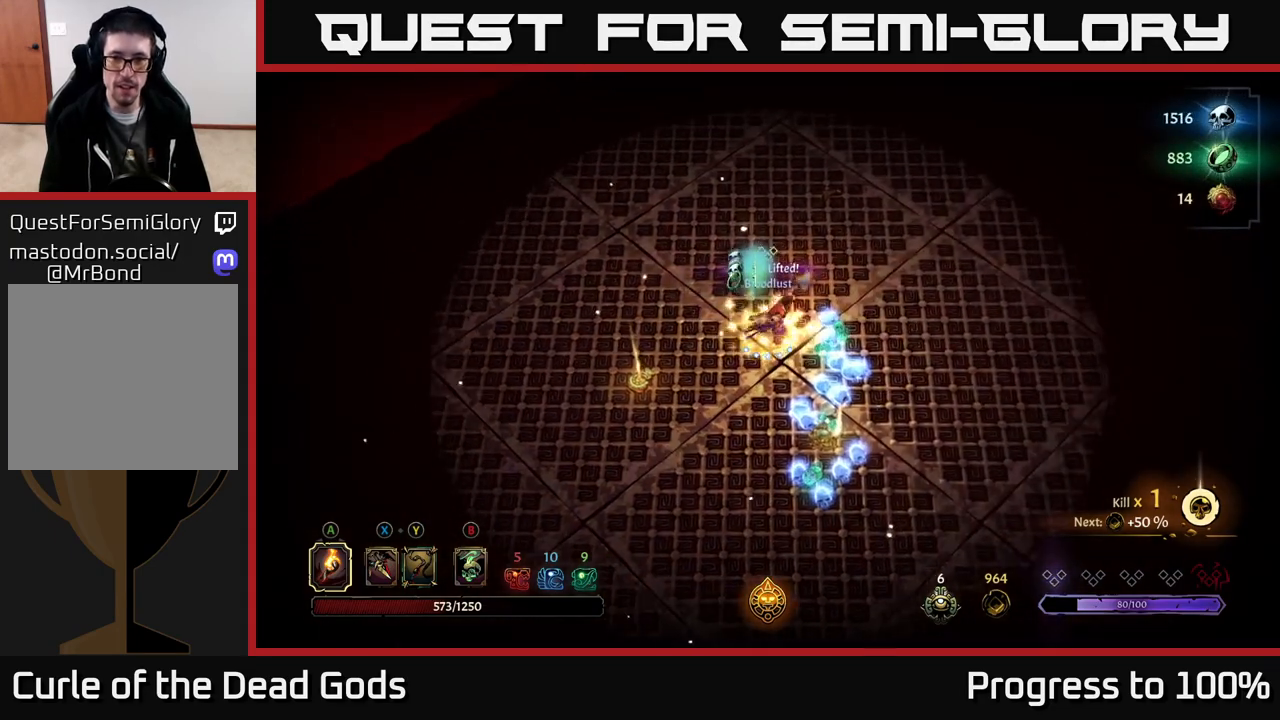
{"buttons": [], "left_stick": "down", "right_stick": "center", "events": [[200, "left_stick", "down-right"], [333, "left_stick", "down"]]}
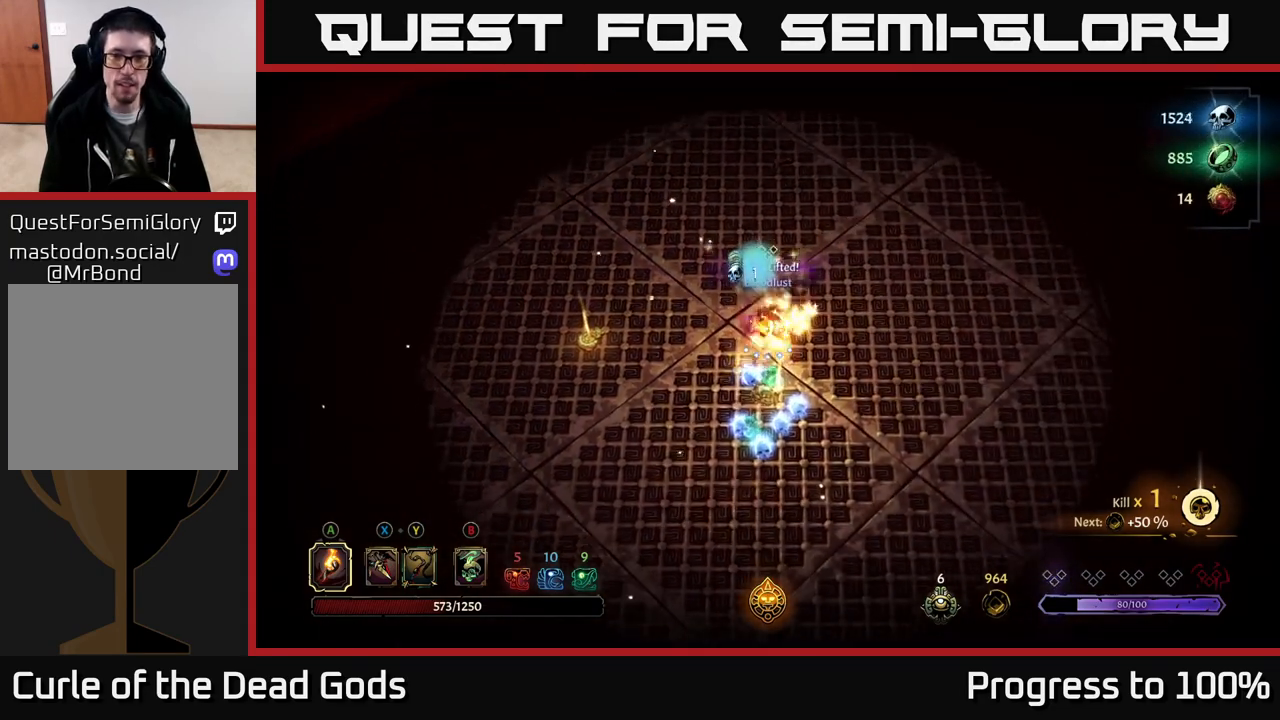
{"buttons": [], "left_stick": "down-left", "right_stick": "center", "events": [[217, "left_stick", "down-right"], [400, "left_stick", "down"], [500, "left_stick", "down-left"]]}
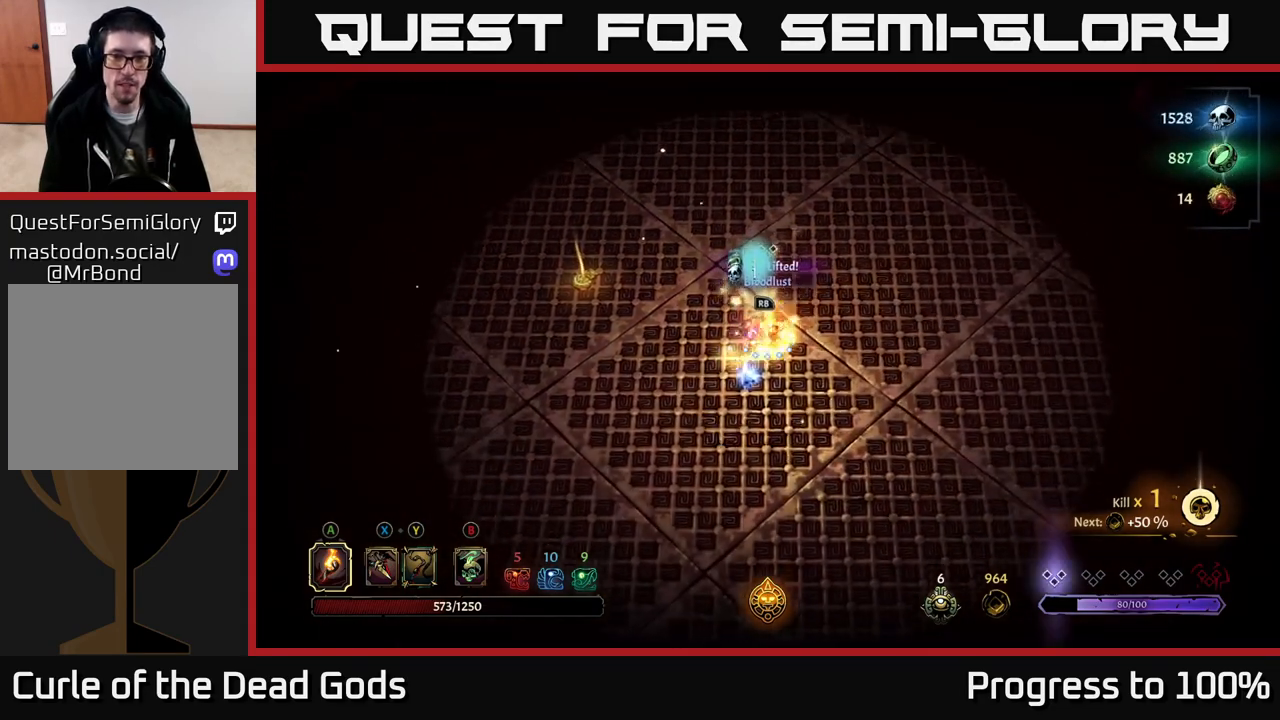
{"buttons": [], "left_stick": "center", "right_stick": "center", "events": [[217, "left_stick", "up-left"], [350, "left_stick", "up-right"], [483, "left_stick", "center"]]}
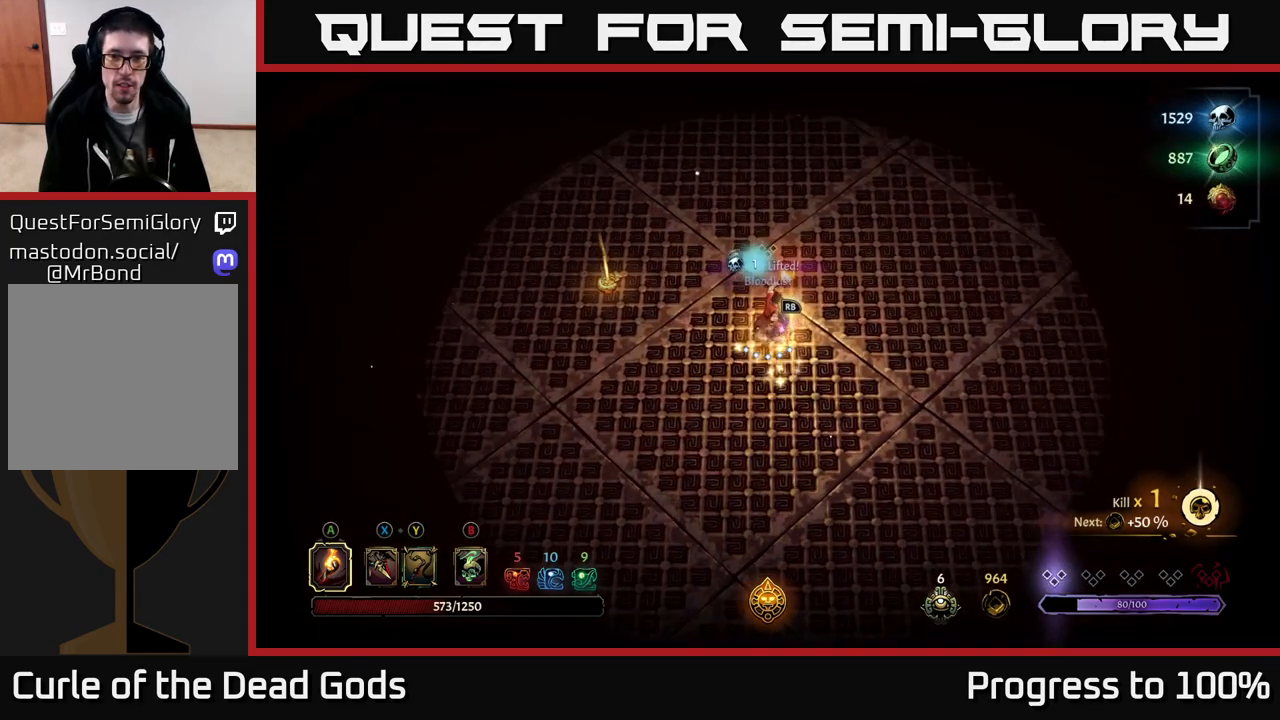
{"buttons": [], "left_stick": "center", "right_stick": "center", "events": [[50, "R1", "down"], [150, "R1", "up"]]}
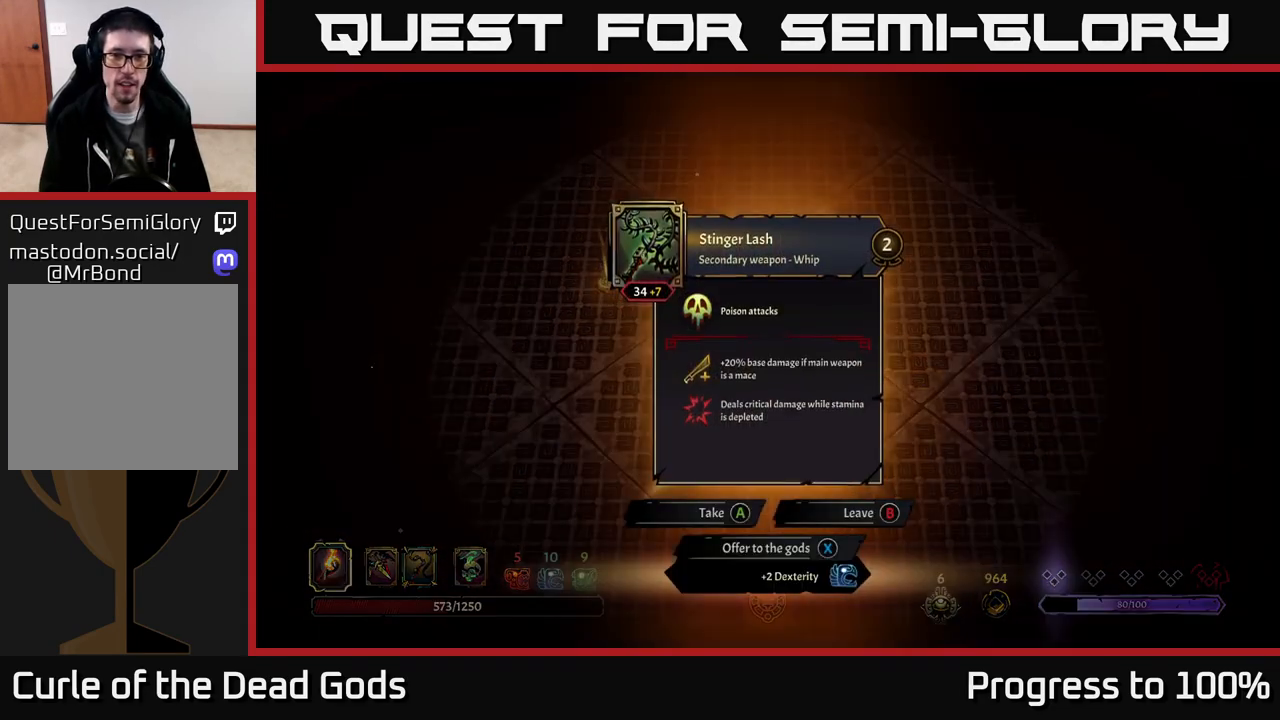
{"buttons": [], "left_stick": "center", "right_stick": "center", "events": []}
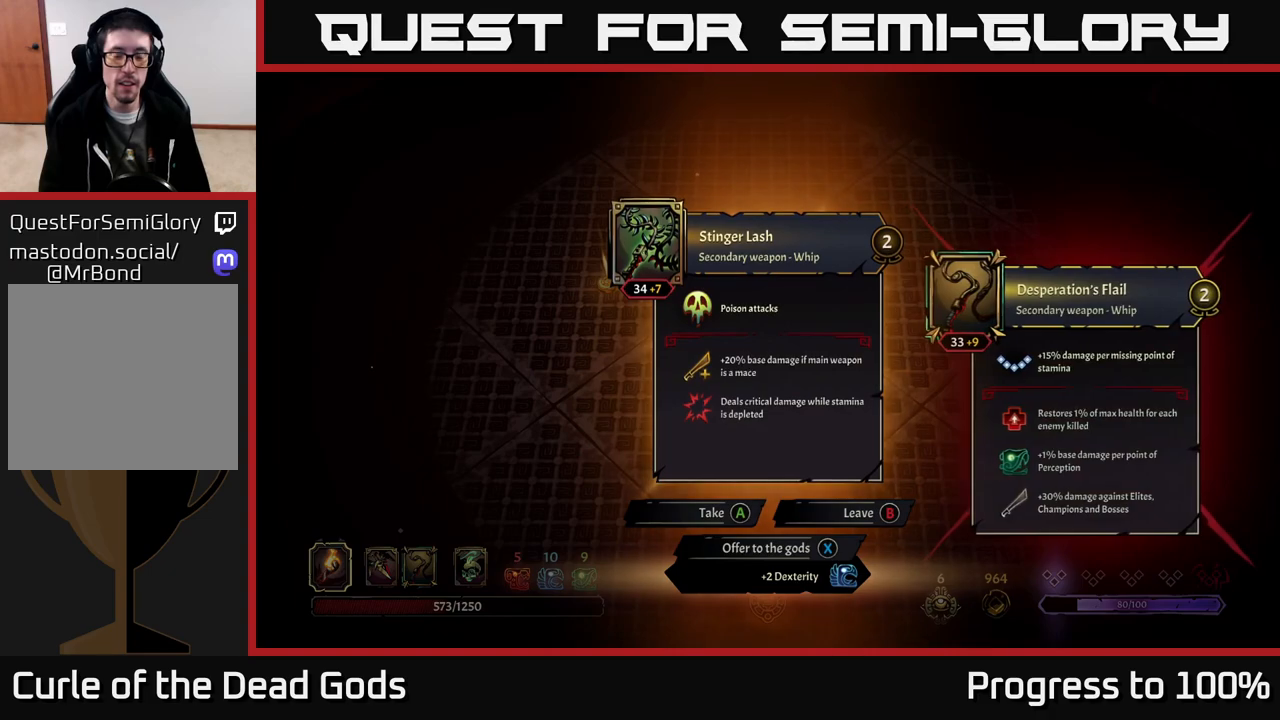
{"buttons": [], "left_stick": "center", "right_stick": "center", "events": []}
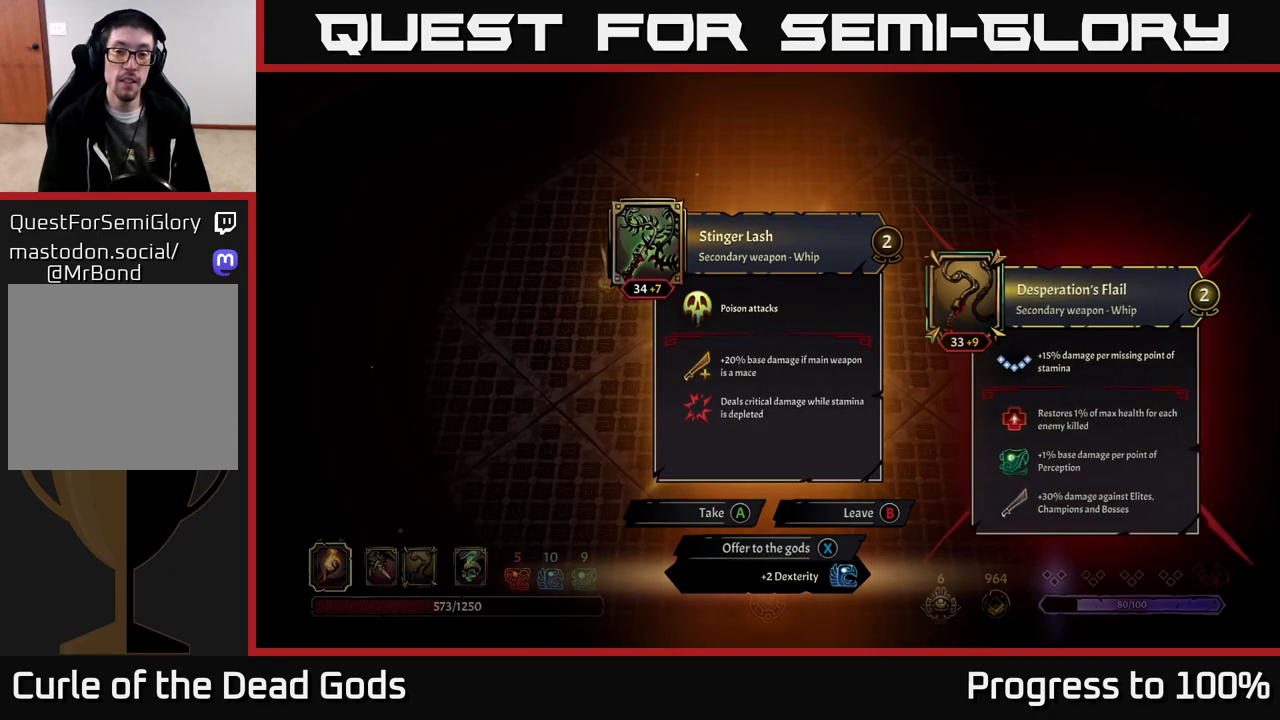
{"buttons": [], "left_stick": "center", "right_stick": "center", "events": []}
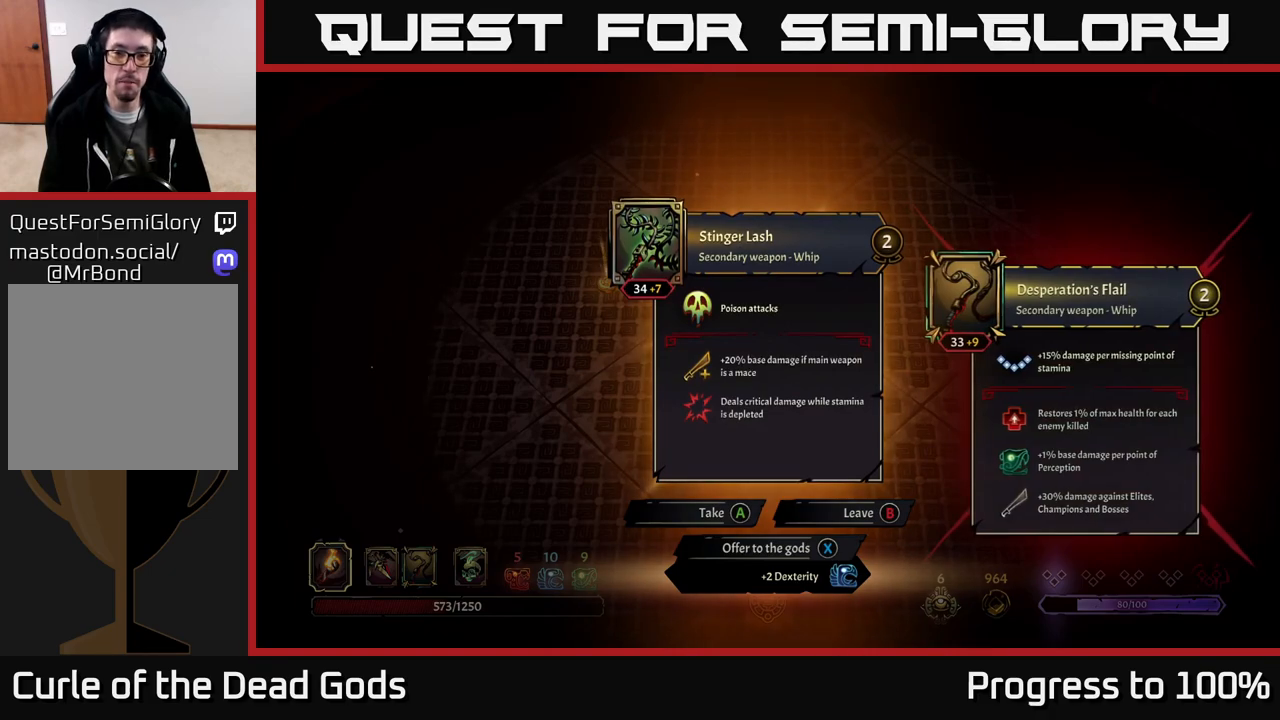
{"buttons": [], "left_stick": "center", "right_stick": "center", "events": []}
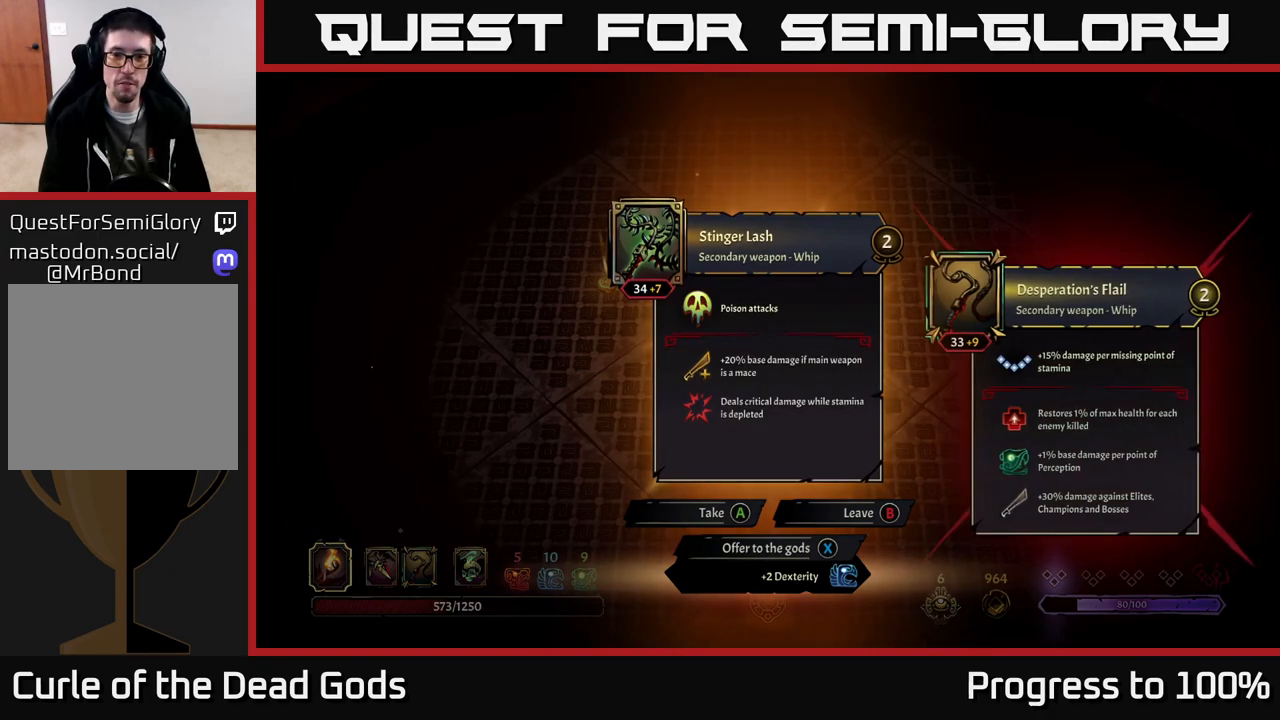
{"buttons": [], "left_stick": "center", "right_stick": "center", "events": []}
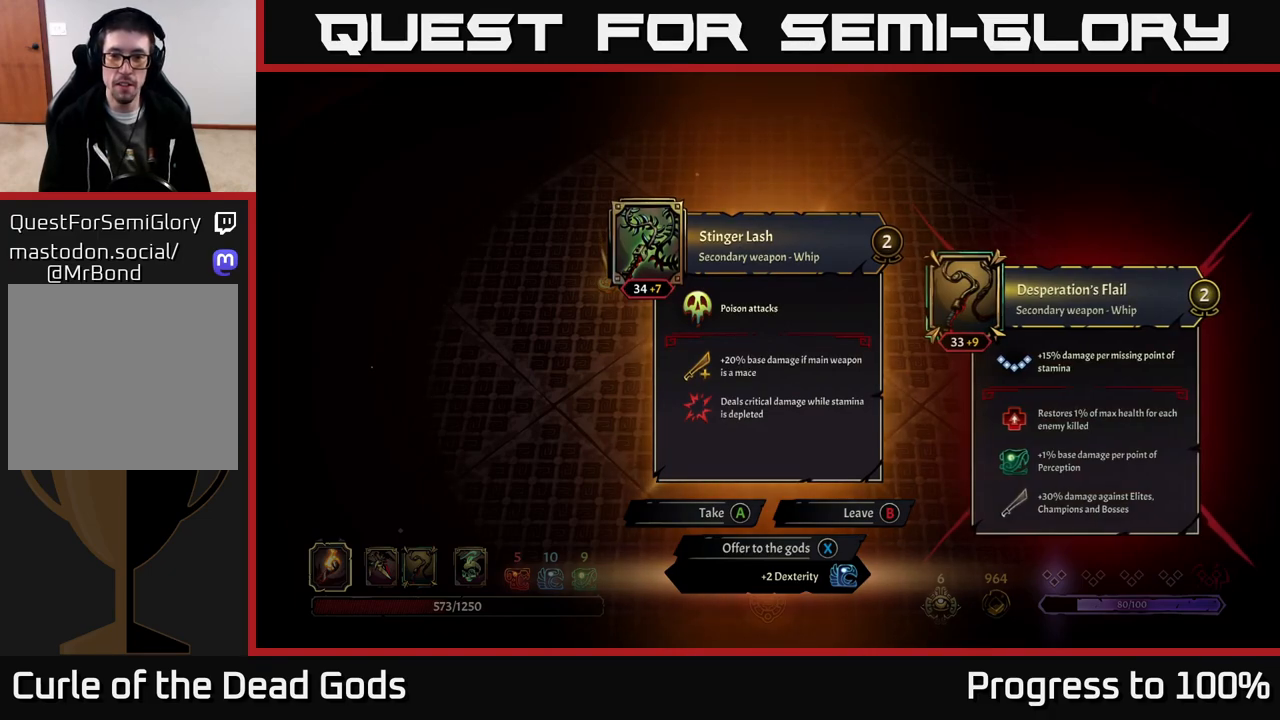
{"buttons": [], "left_stick": "center", "right_stick": "center", "events": []}
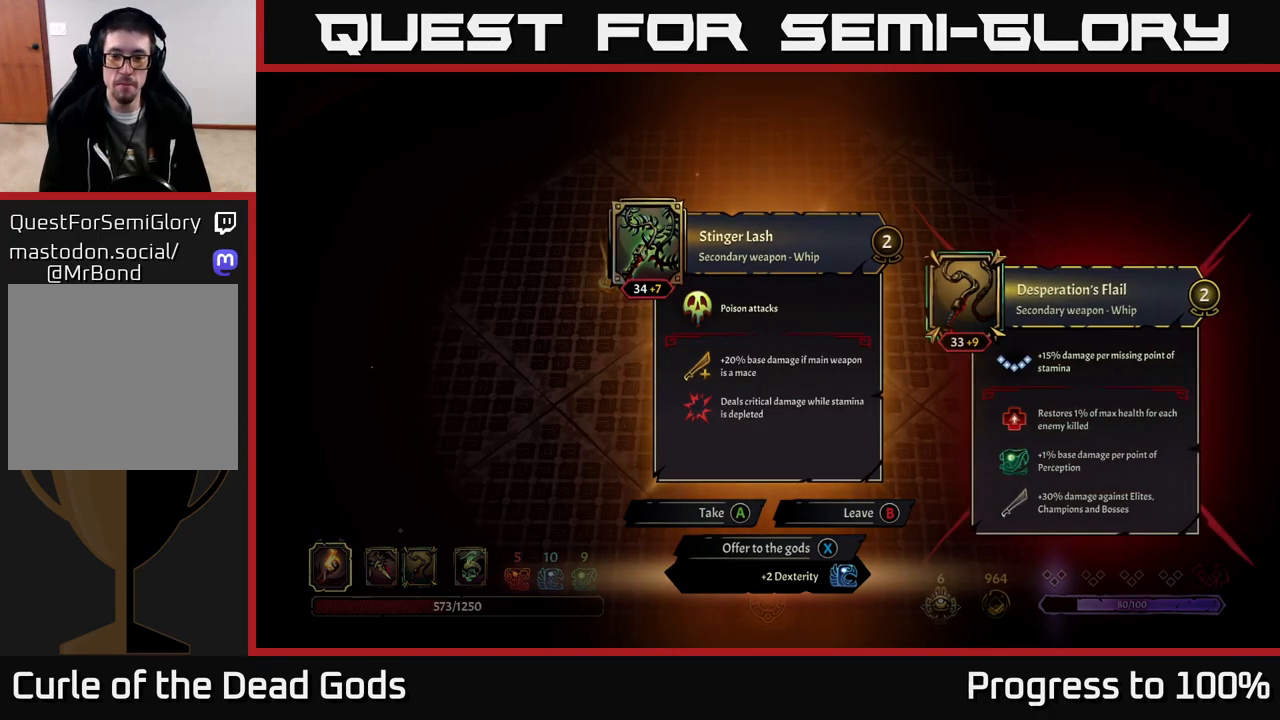
{"buttons": [], "left_stick": "center", "right_stick": "center", "events": []}
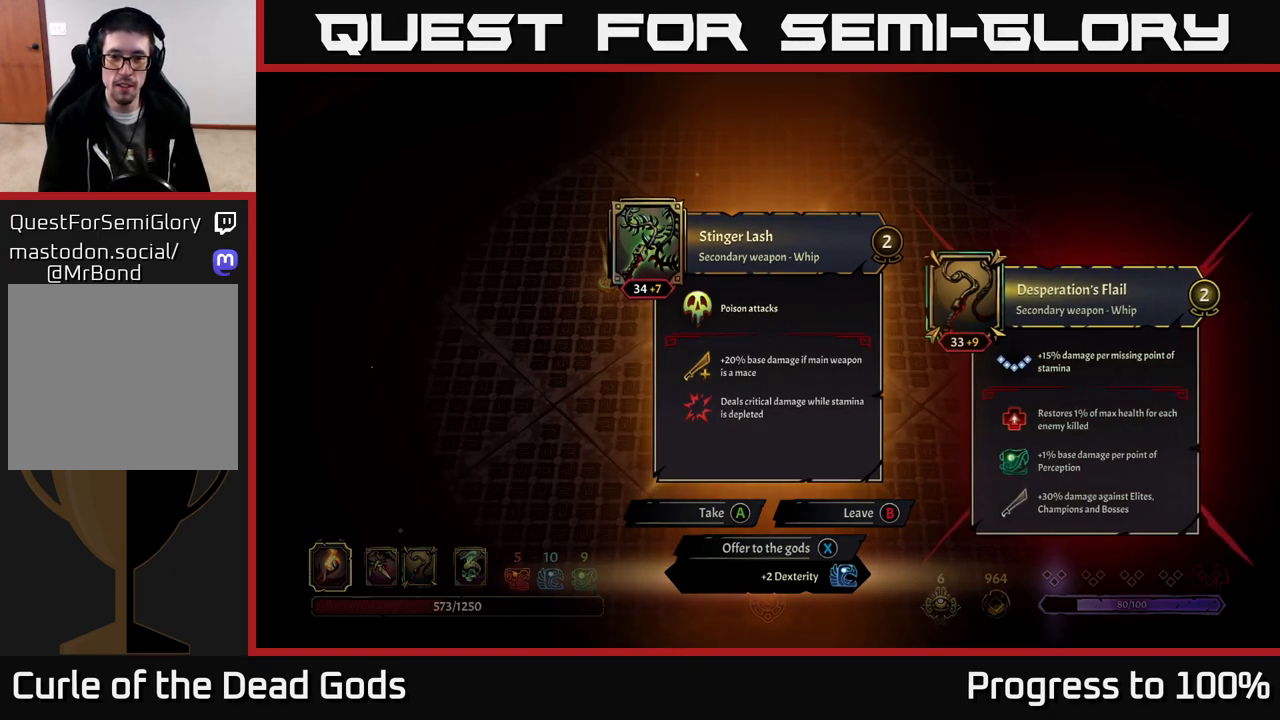
{"buttons": [], "left_stick": "up-left", "right_stick": "center", "events": [[50, "X", "down"], [100, "X", "up"], [167, "left_stick", "left"], [300, "left_stick", "up-left"]]}
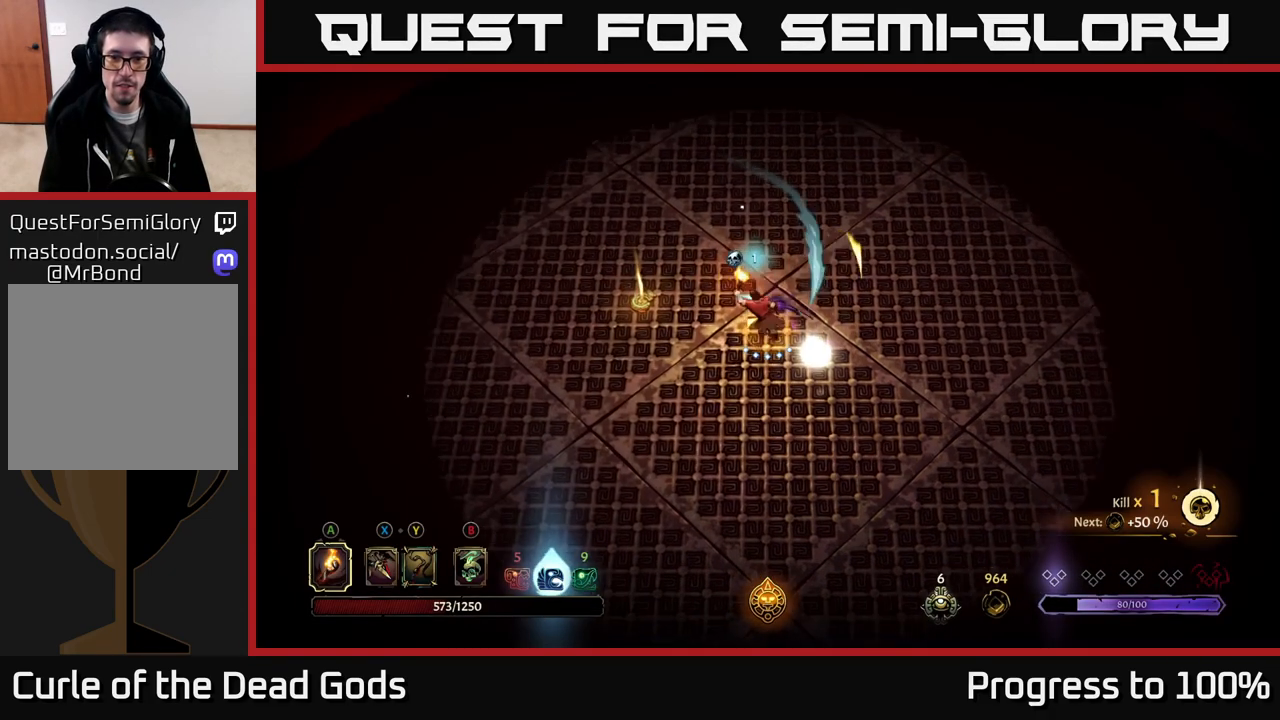
{"buttons": [], "left_stick": "up-left", "right_stick": "center", "events": [[50, "left_stick", "left"], [367, "left_stick", "up-left"]]}
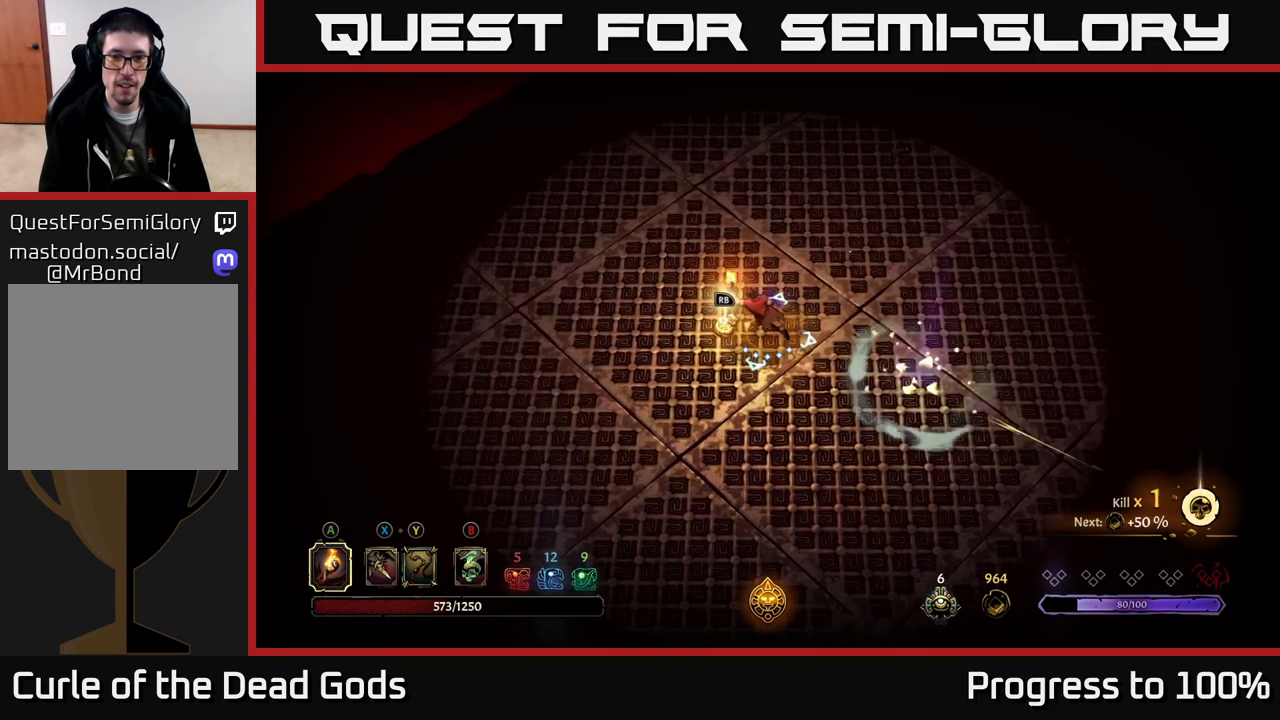
{"buttons": [], "left_stick": "center", "right_stick": "center", "events": [[67, "R1", "down"], [83, "left_stick", "center"], [150, "R1", "up"]]}
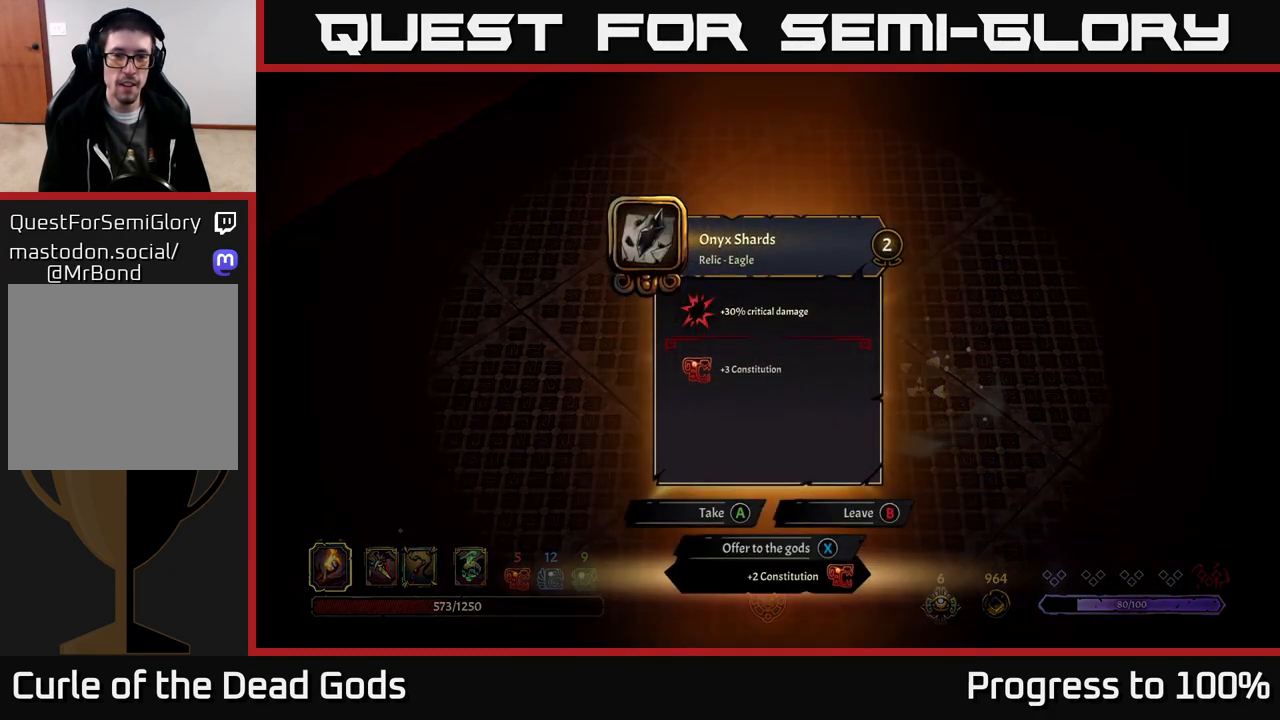
{"buttons": [], "left_stick": "center", "right_stick": "center", "events": []}
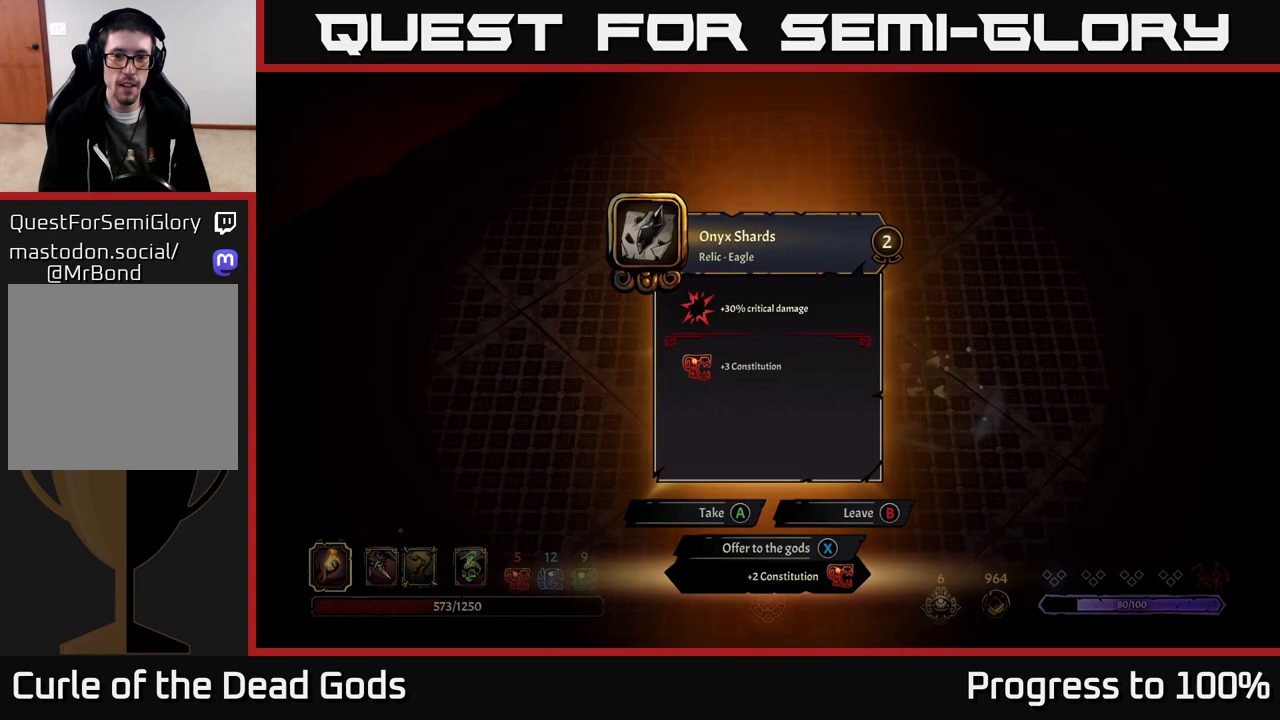
{"buttons": [], "left_stick": "center", "right_stick": "center", "events": []}
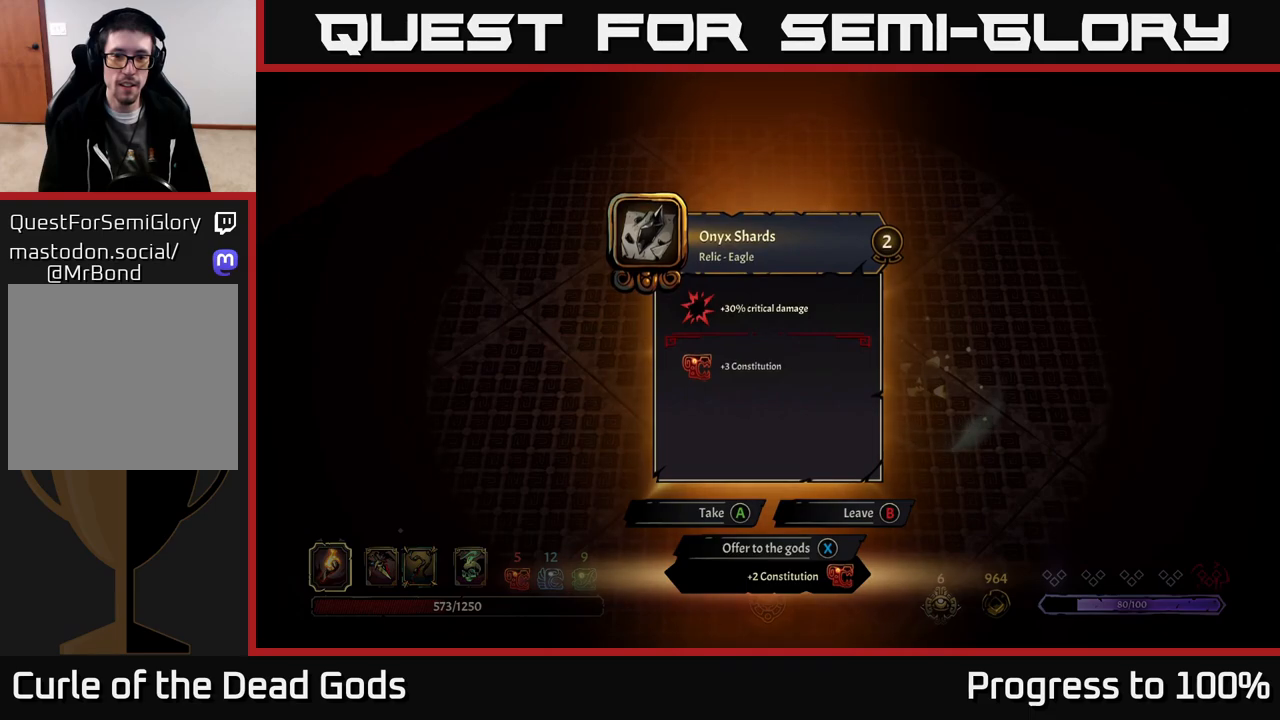
{"buttons": [], "left_stick": "center", "right_stick": "center", "events": []}
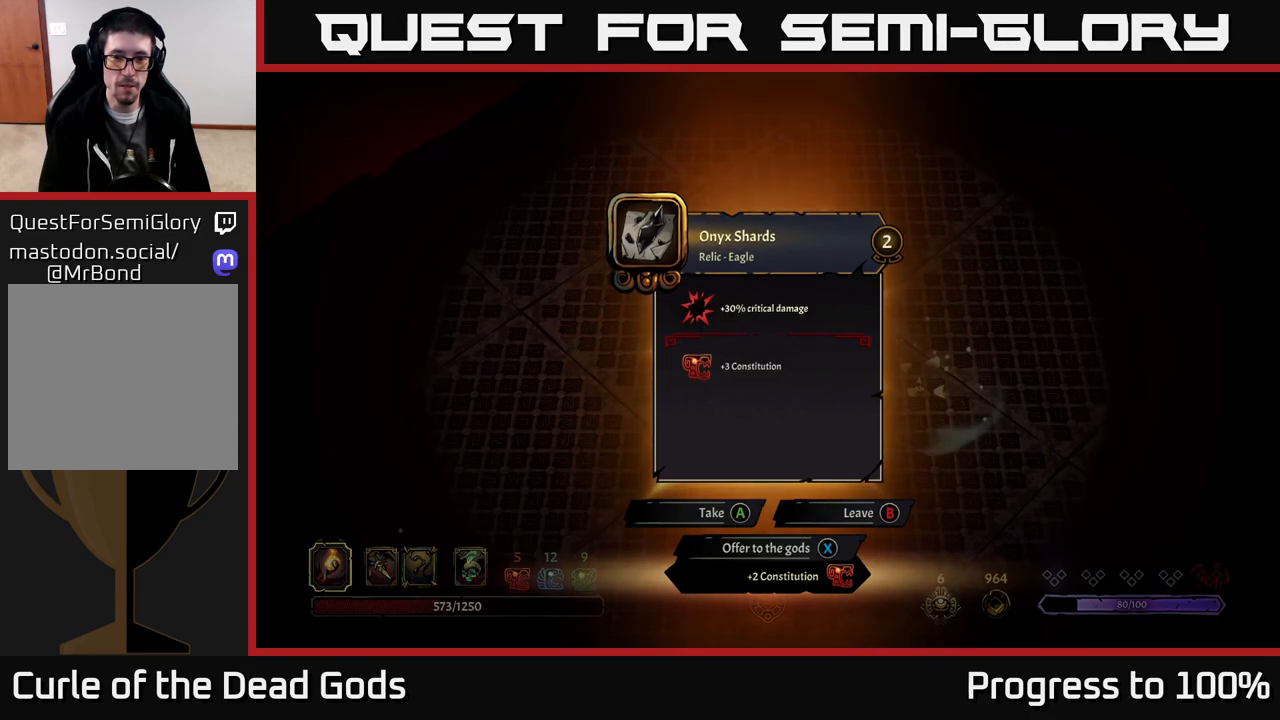
{"buttons": [], "left_stick": "center", "right_stick": "center", "events": []}
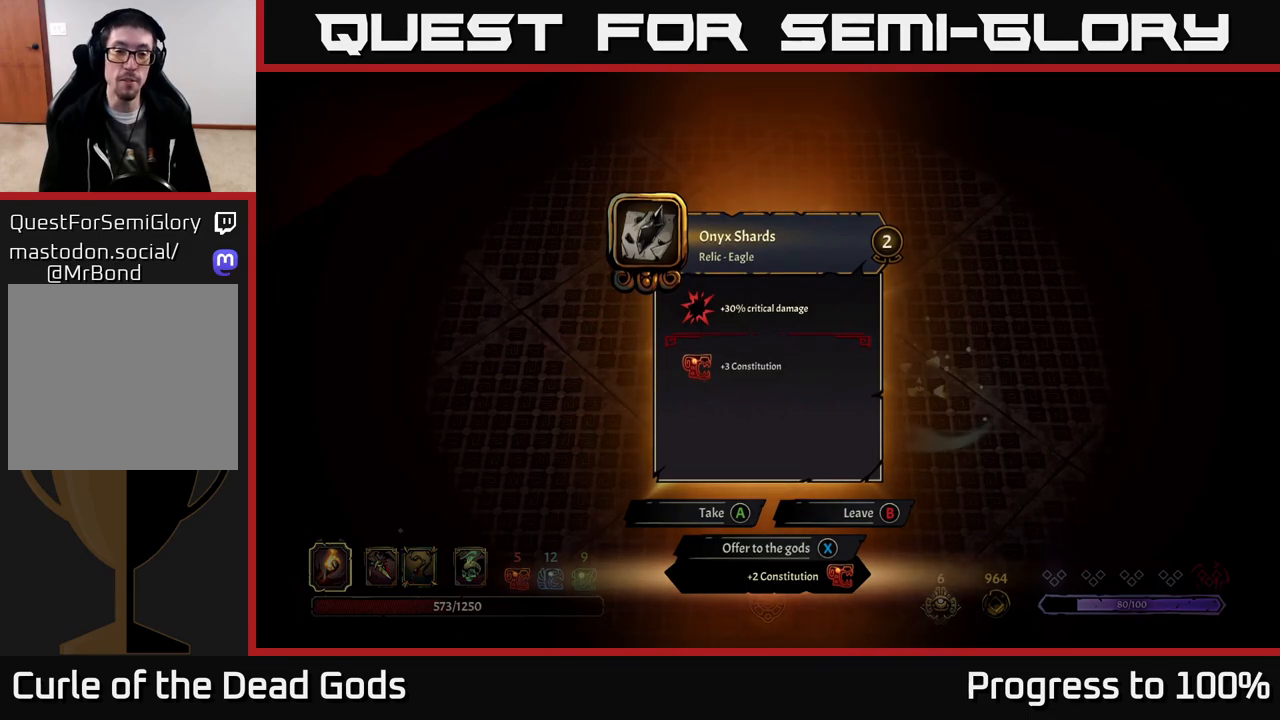
{"buttons": ["A"], "left_stick": "center", "right_stick": "center", "events": [[483, "A", "down"]]}
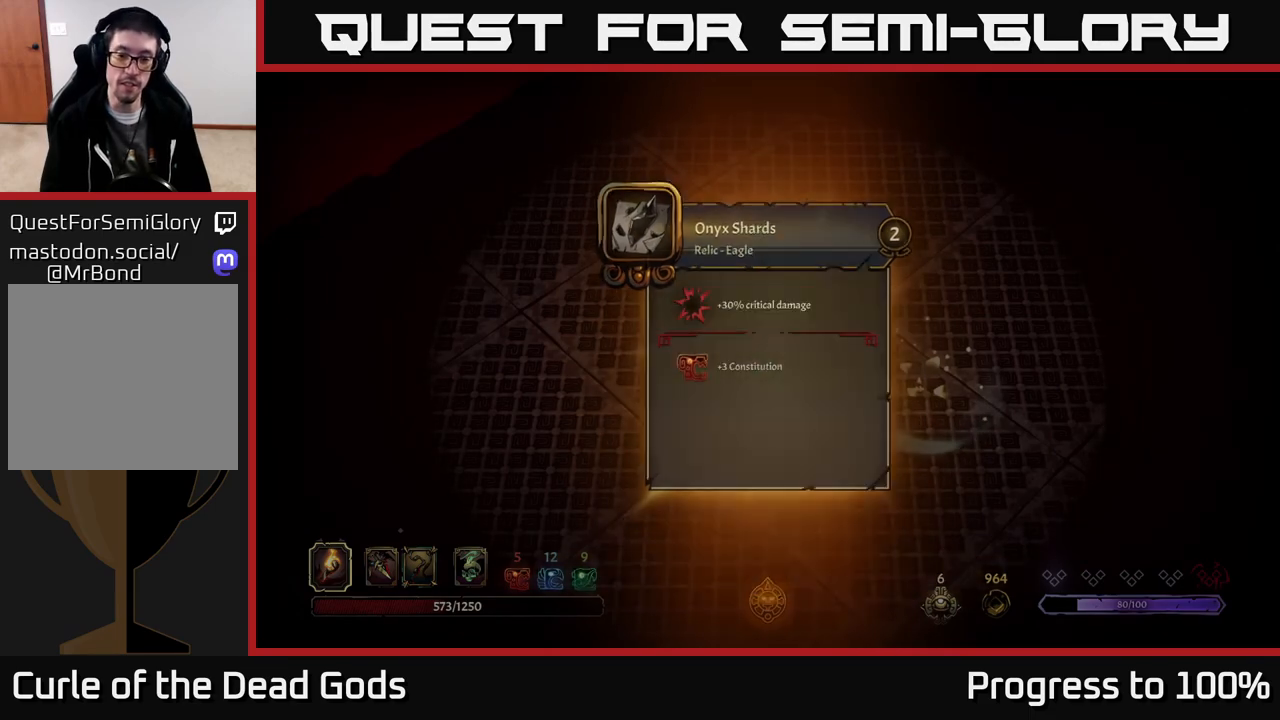
{"buttons": [], "left_stick": "up", "right_stick": "center", "events": [[50, "A", "up"], [317, "left_stick", "up"]]}
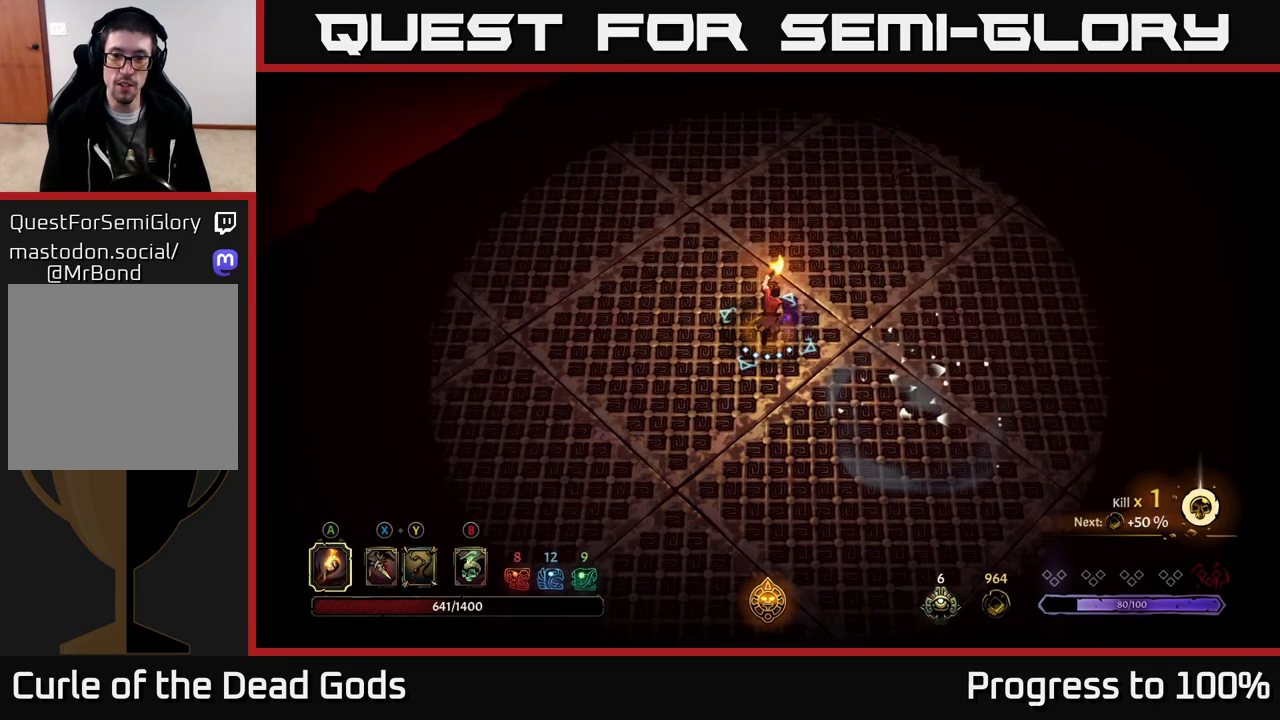
{"buttons": [], "left_stick": "center", "right_stick": "center", "events": [[17, "left_stick", "up-right"], [300, "left_stick", "center"], [317, "START", "down"], [450, "START", "up"]]}
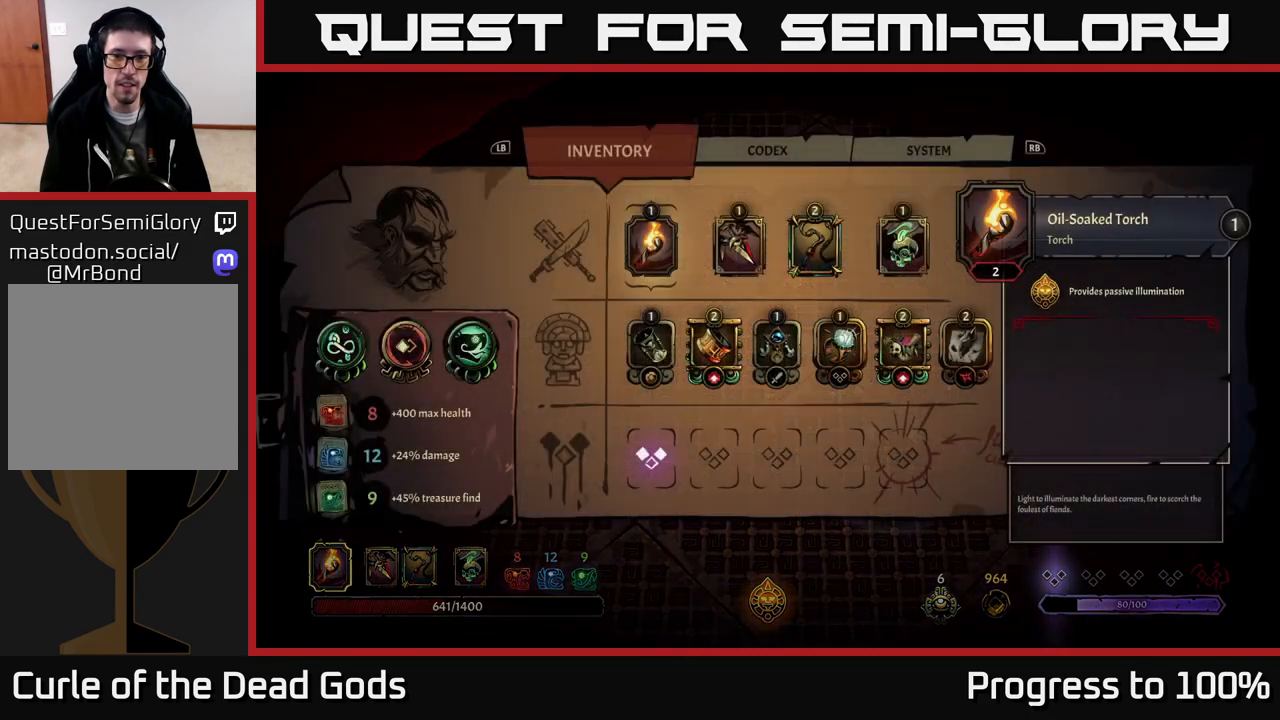
{"buttons": [], "left_stick": "center", "right_stick": "center", "events": []}
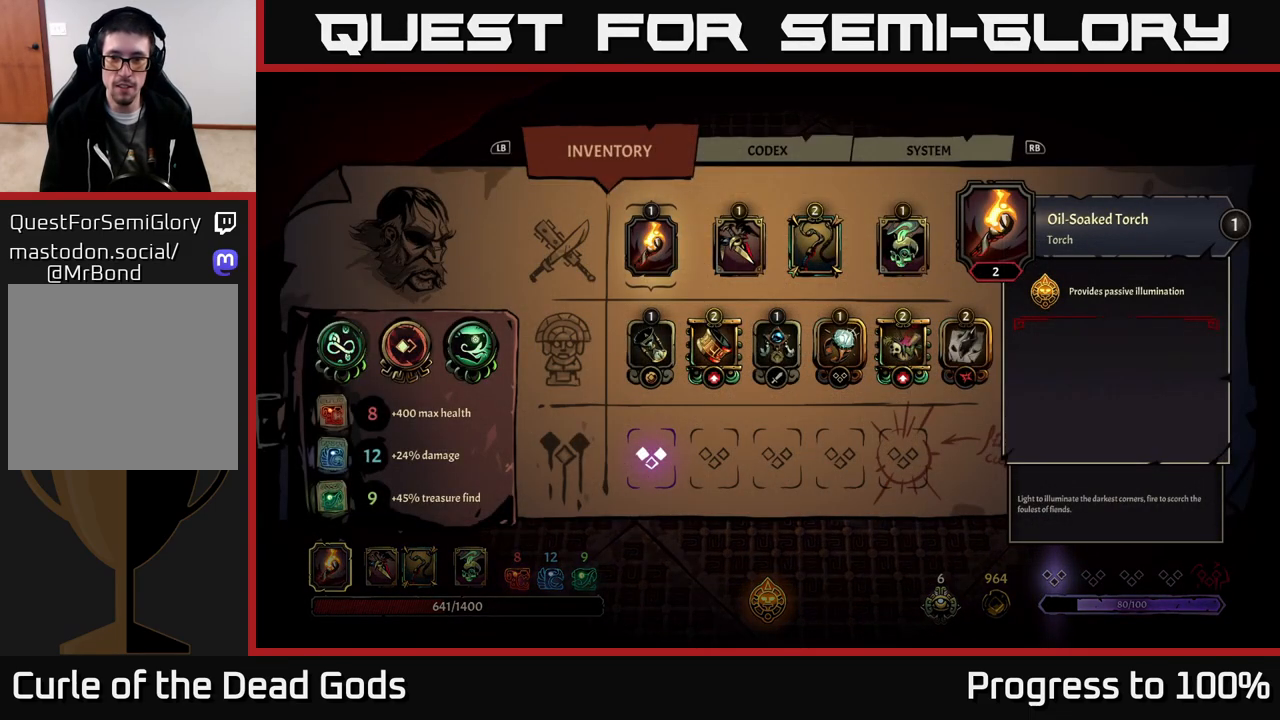
{"buttons": [], "left_stick": "up-right", "right_stick": "center", "events": [[167, "B", "down"], [233, "B", "up"], [350, "left_stick", "up-right"]]}
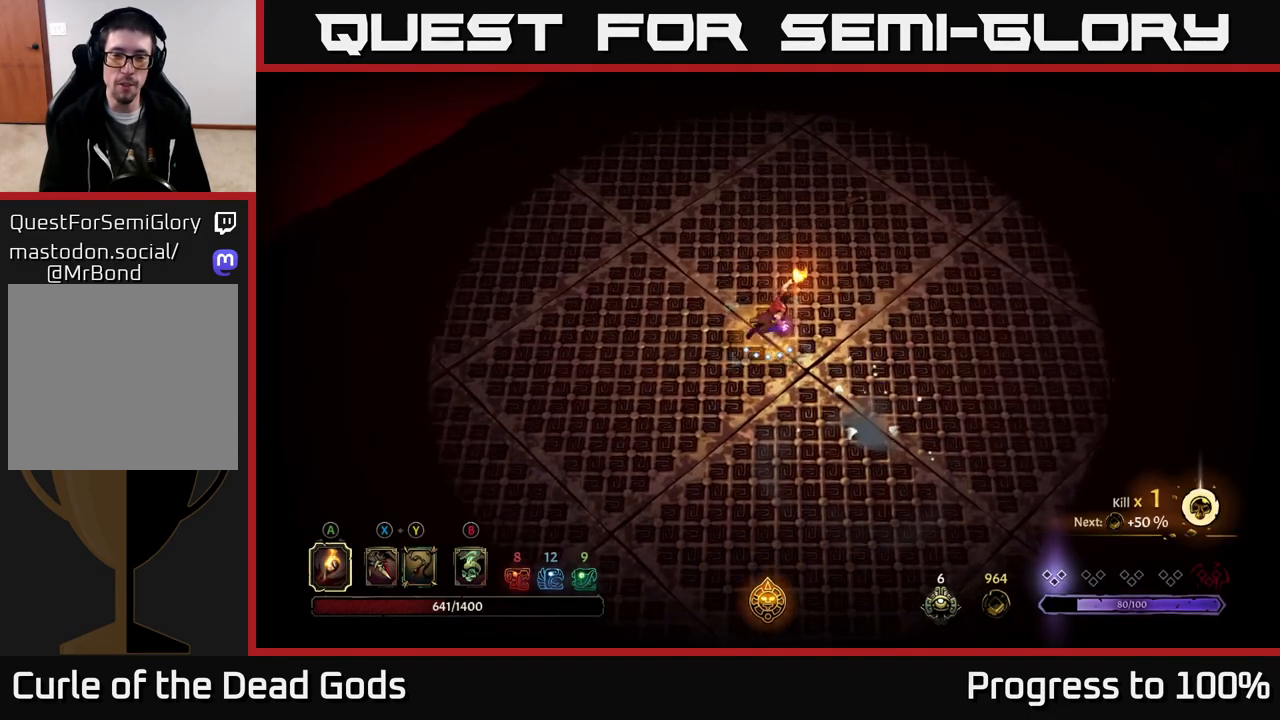
{"buttons": [], "left_stick": "up-right", "right_stick": "center", "events": [[300, "R2", "down"], [467, "R2", "up"]]}